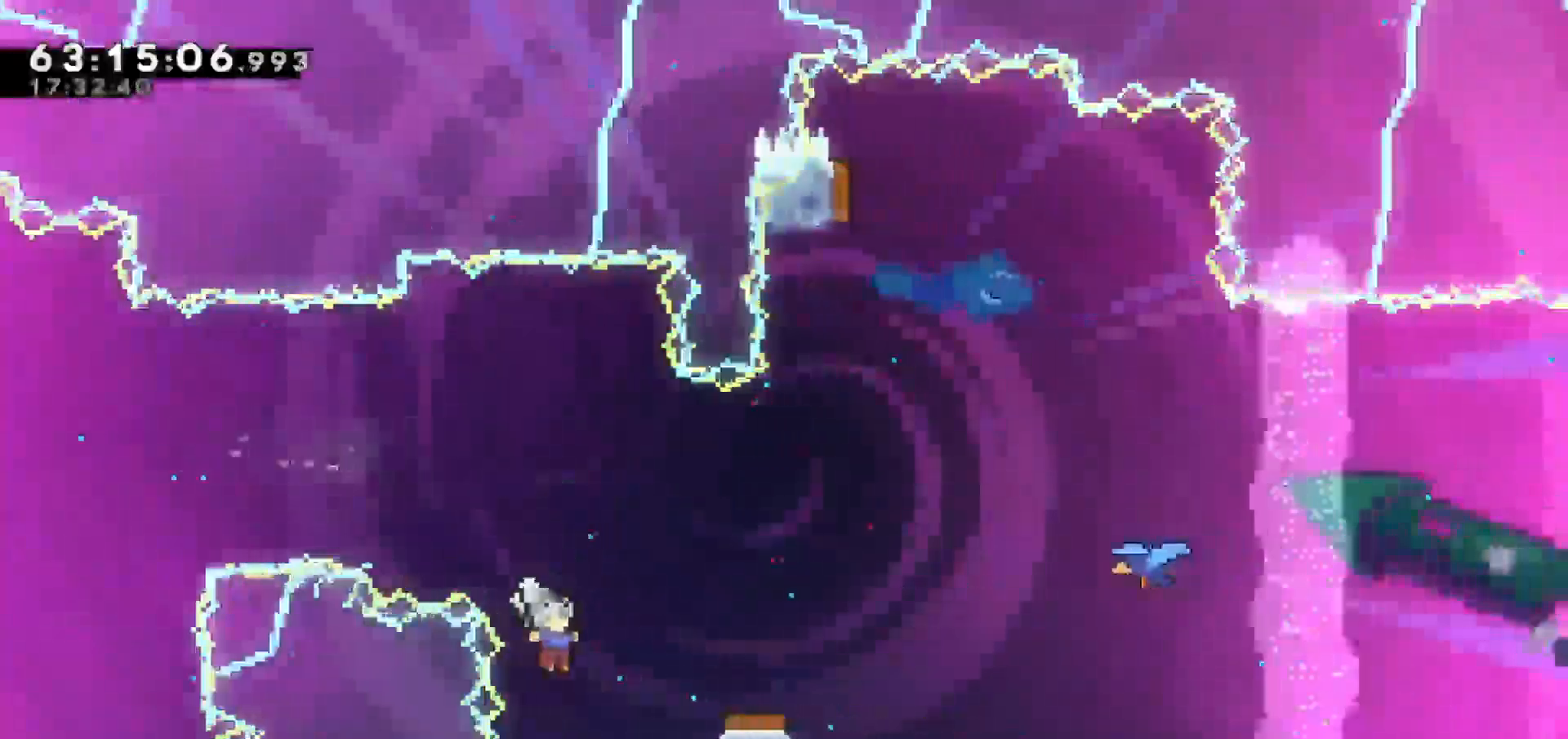
Gameplay with keyboard; each line is a JSON object with the keys held at the frame after it. "events" lists presses ("down") and releases ("up") of "dash", "demo", "down", "escape", "grab", "jump", "jump2", "left", "return", "right", "talk" and "up" between this image and that frame as [ms after this image, input, new state], when the widget could be followed in between. No other keys are recorded. Mouse input is not recorded. Key names are as the overlay labels them; some are game actions (e.g. jump) rather than physical keys.
{"keys": ["grab", "right", "up"], "events": [[33, "dash", "up"], [83, "up", "down"], [317, "dash", "down"], [500, "dash", "up"]]}
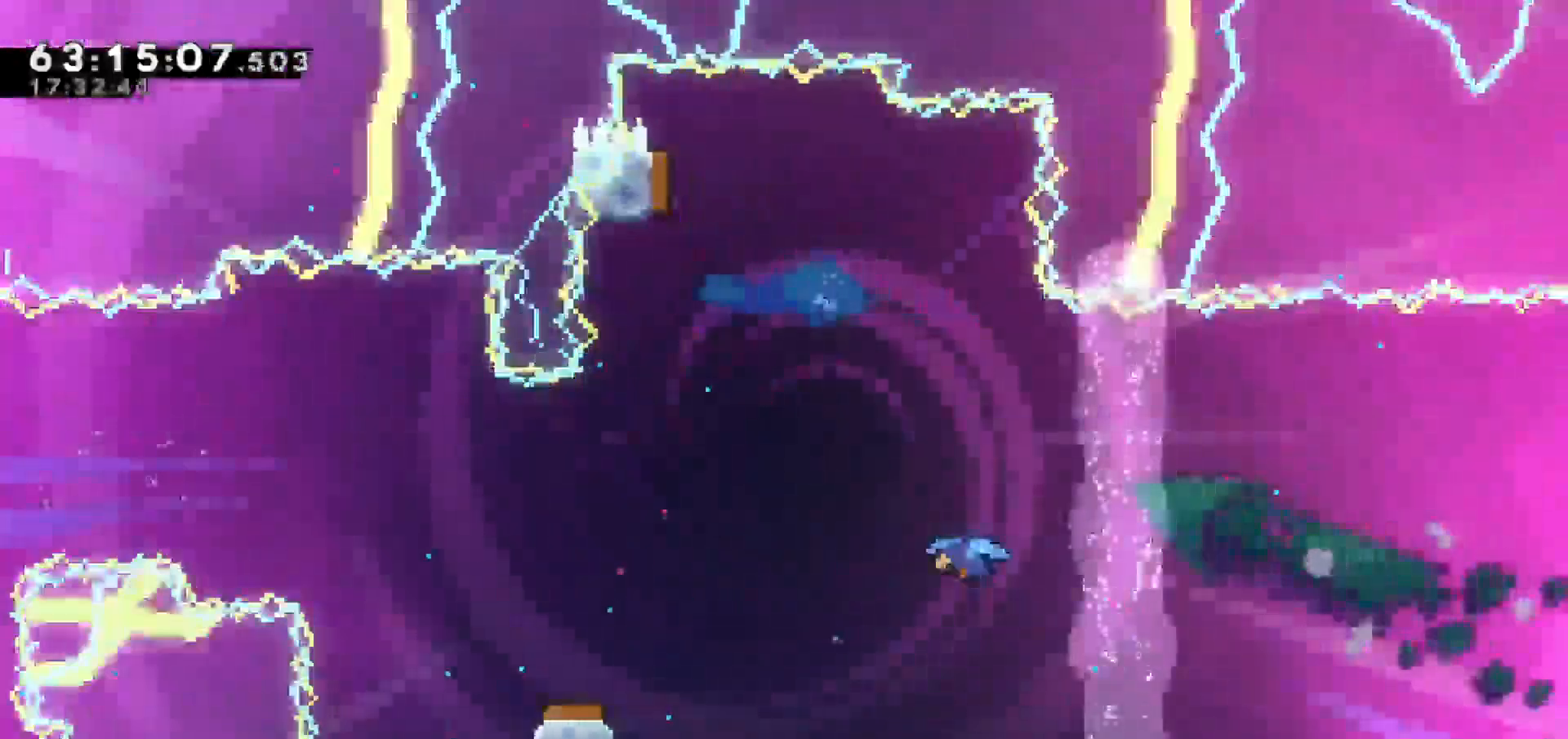
{"keys": [], "events": [[133, "right", "up"], [133, "up", "up"], [233, "grab", "up"]]}
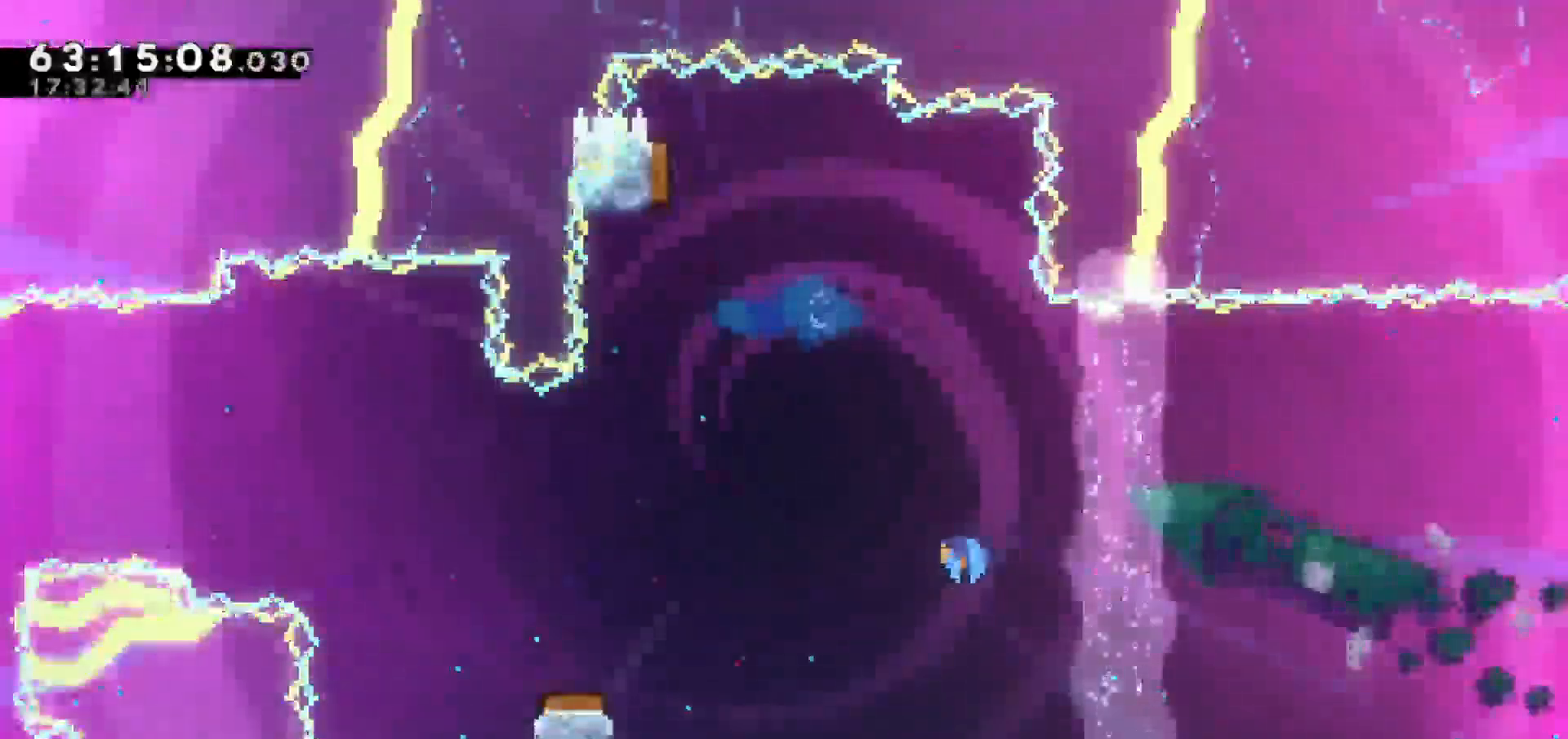
{"keys": [], "events": []}
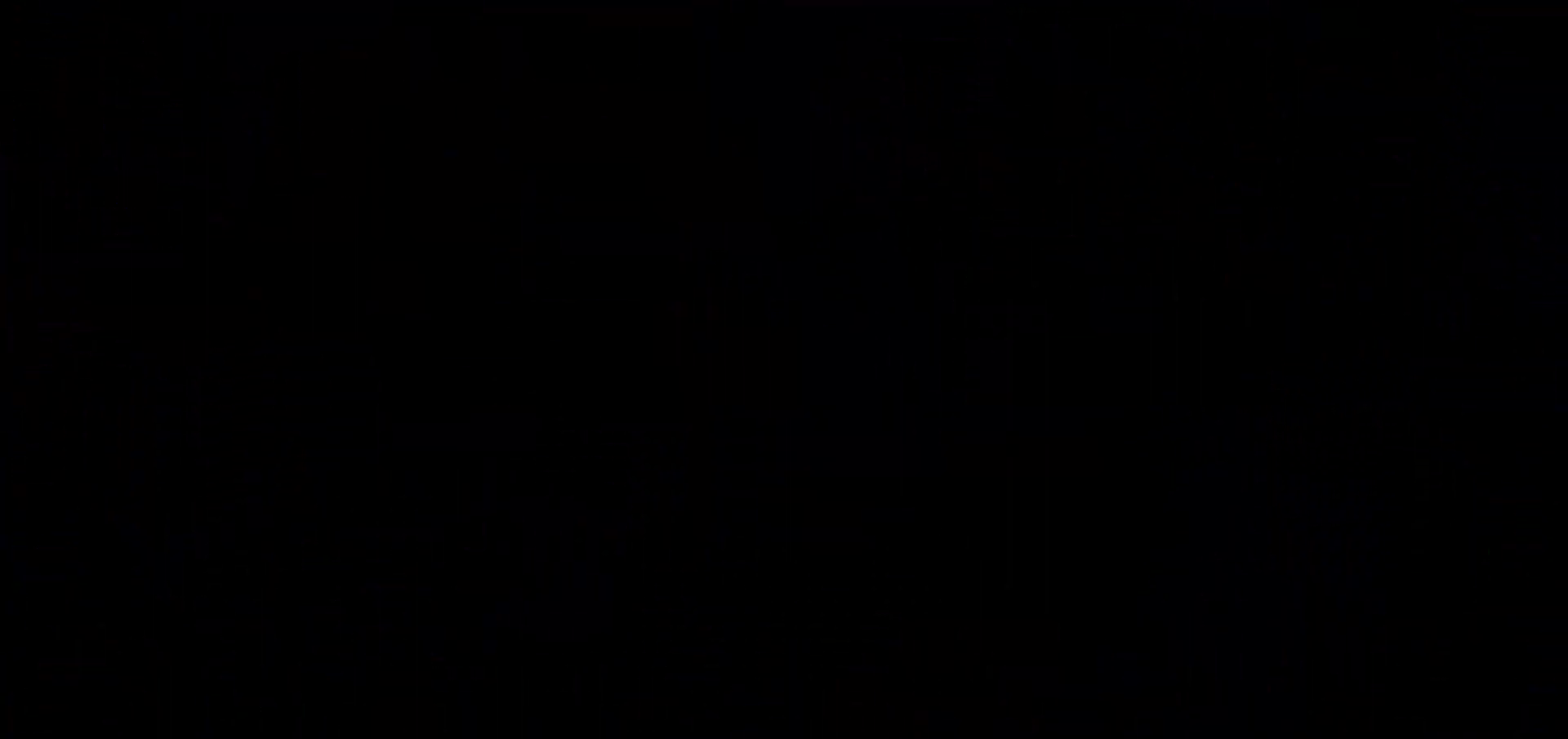
{"keys": [], "events": []}
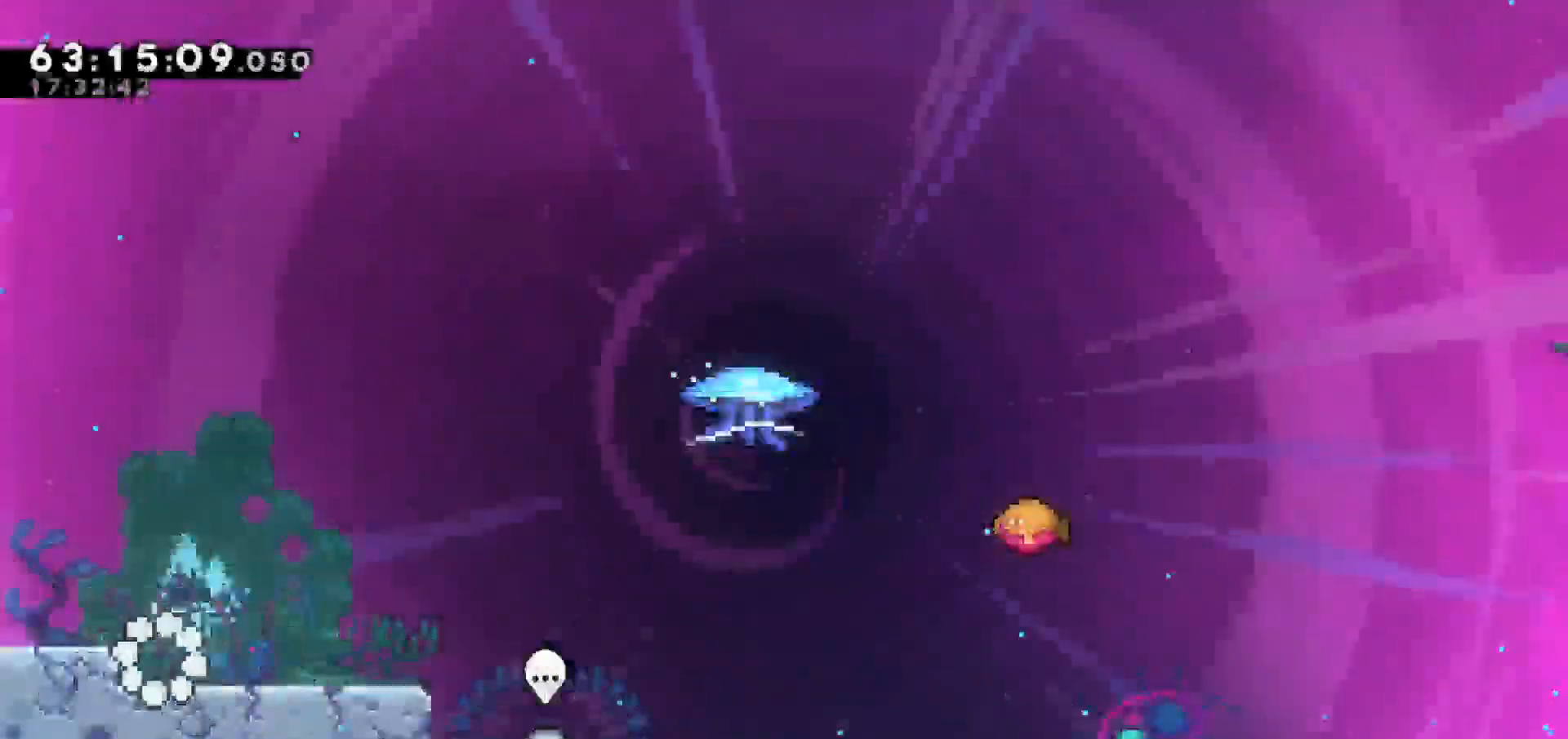
{"keys": [], "events": []}
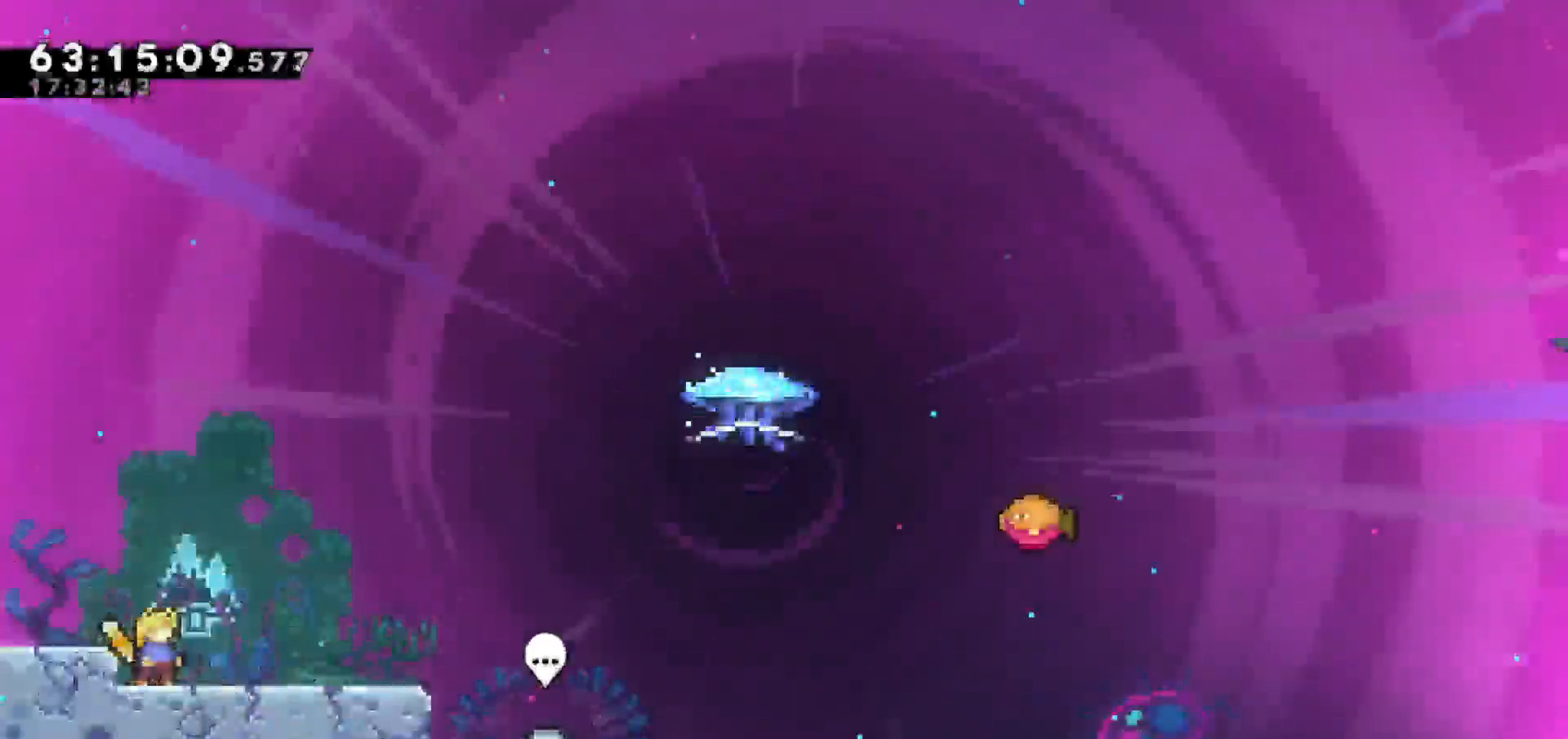
{"keys": [], "events": []}
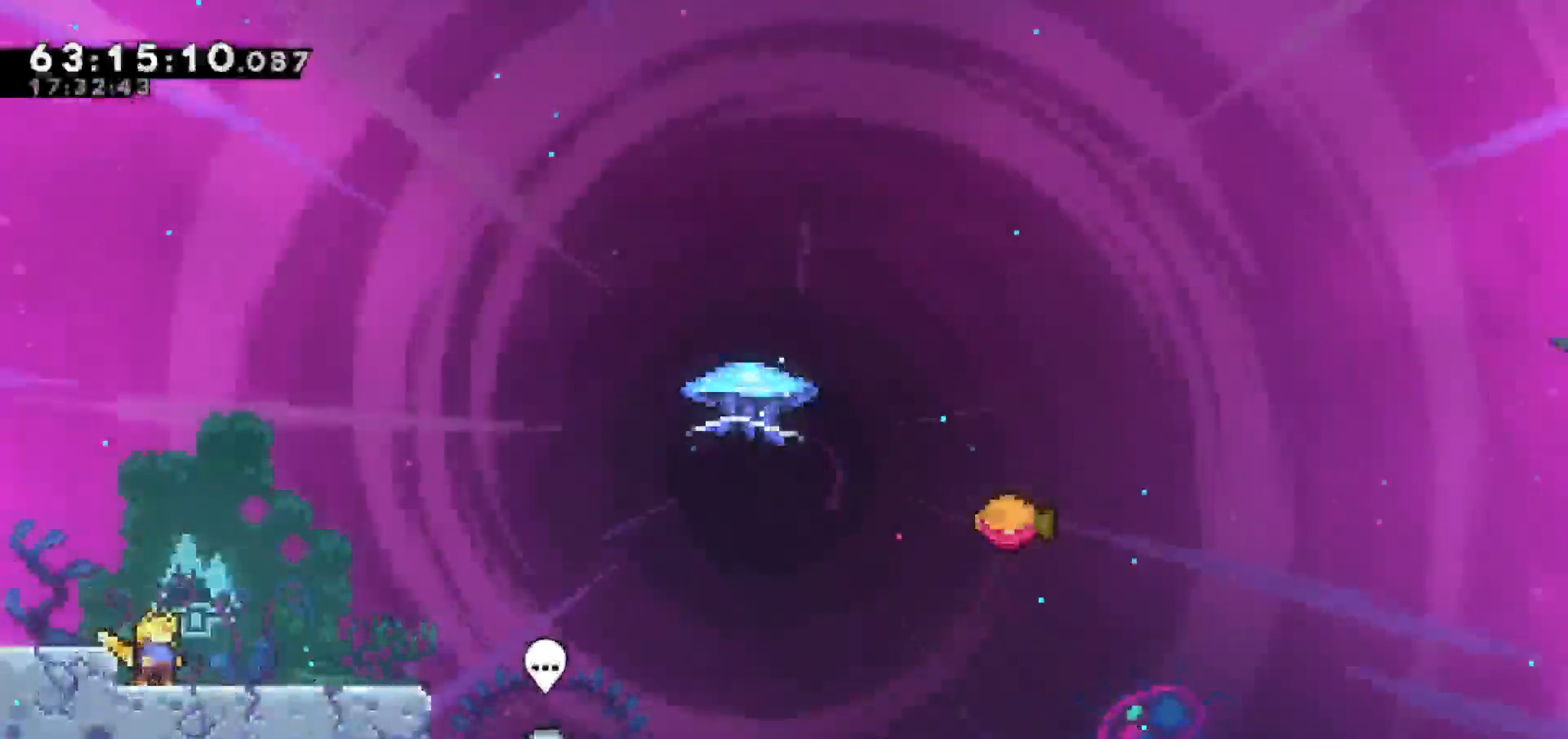
{"keys": [], "events": []}
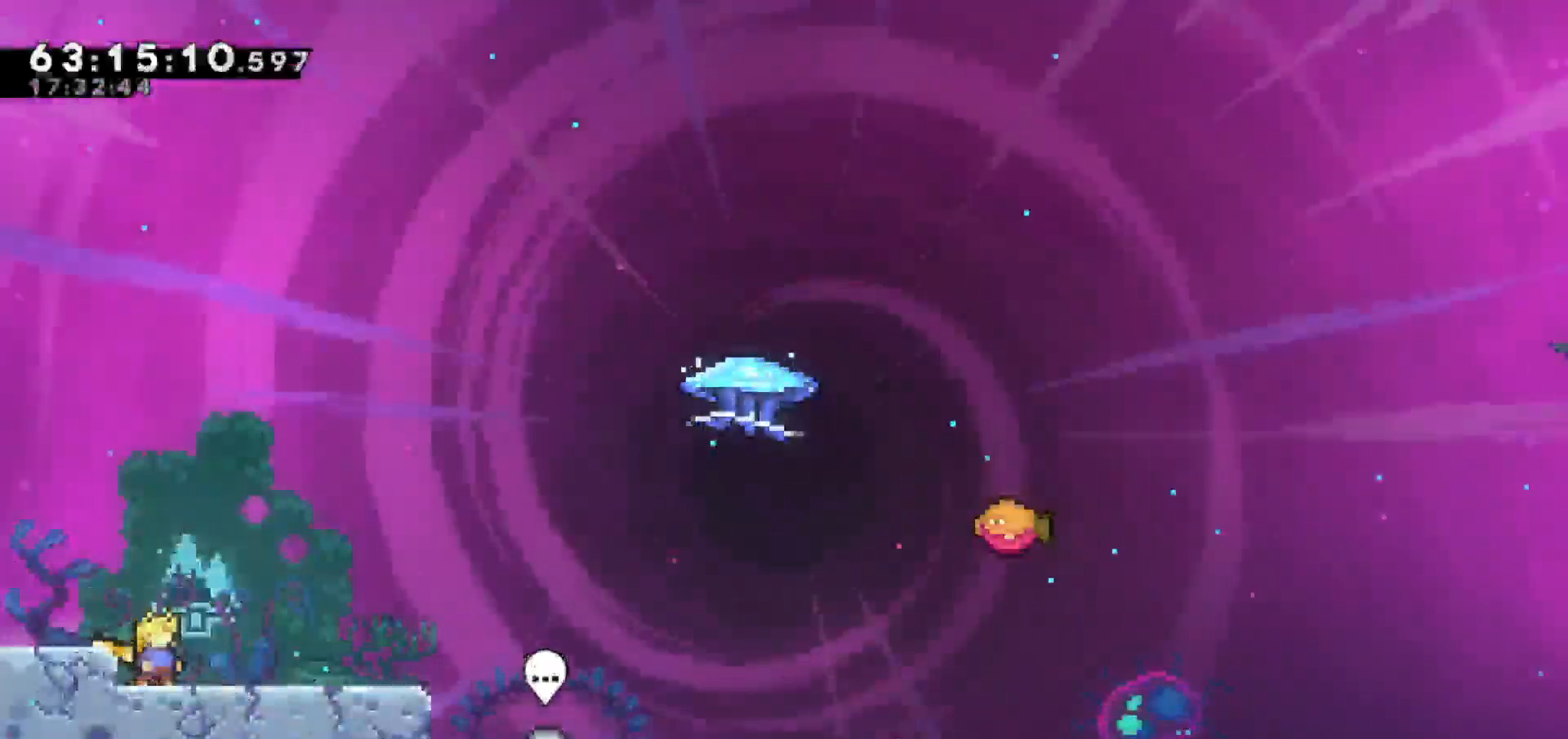
{"keys": ["right"], "events": [[467, "right", "down"]]}
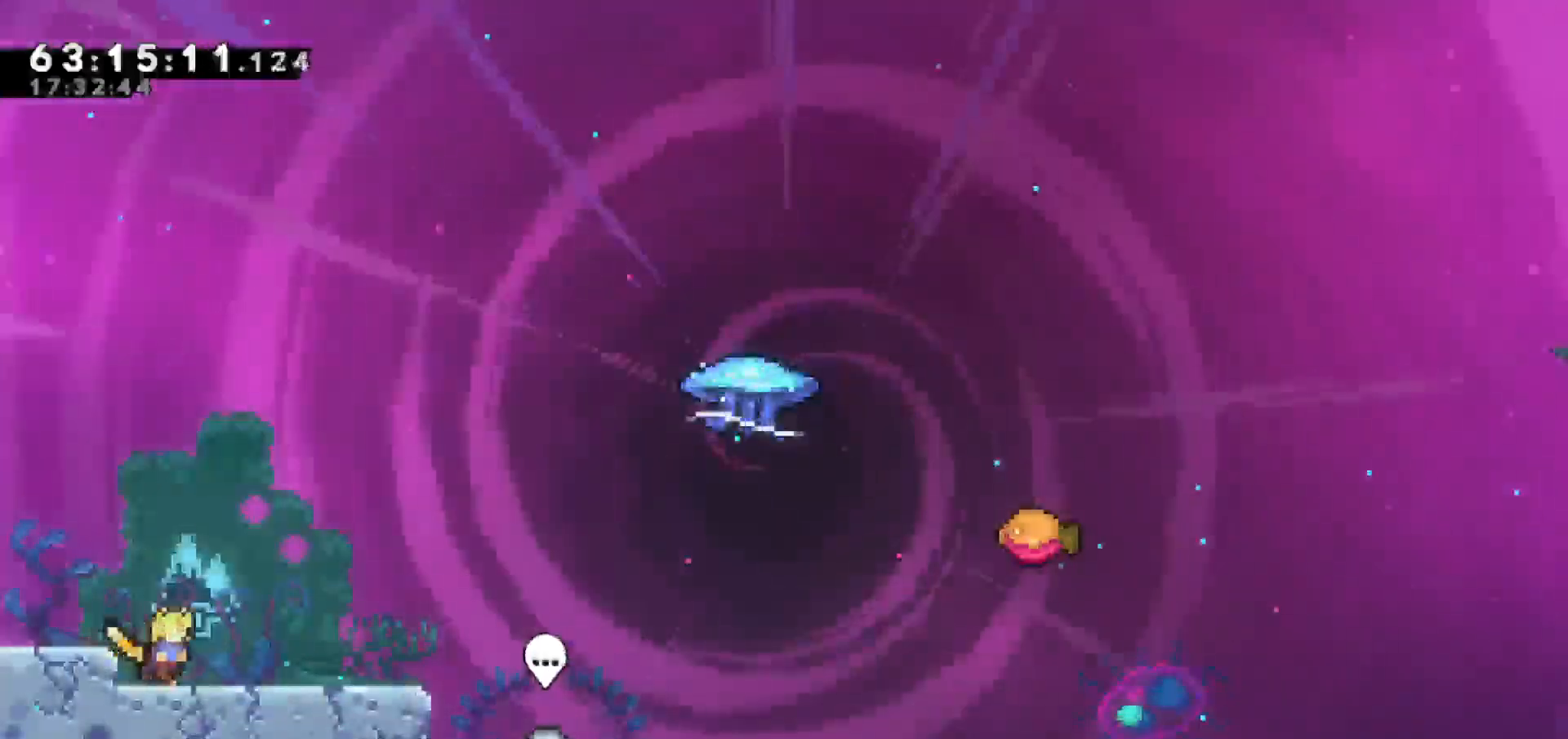
{"keys": ["right"], "events": []}
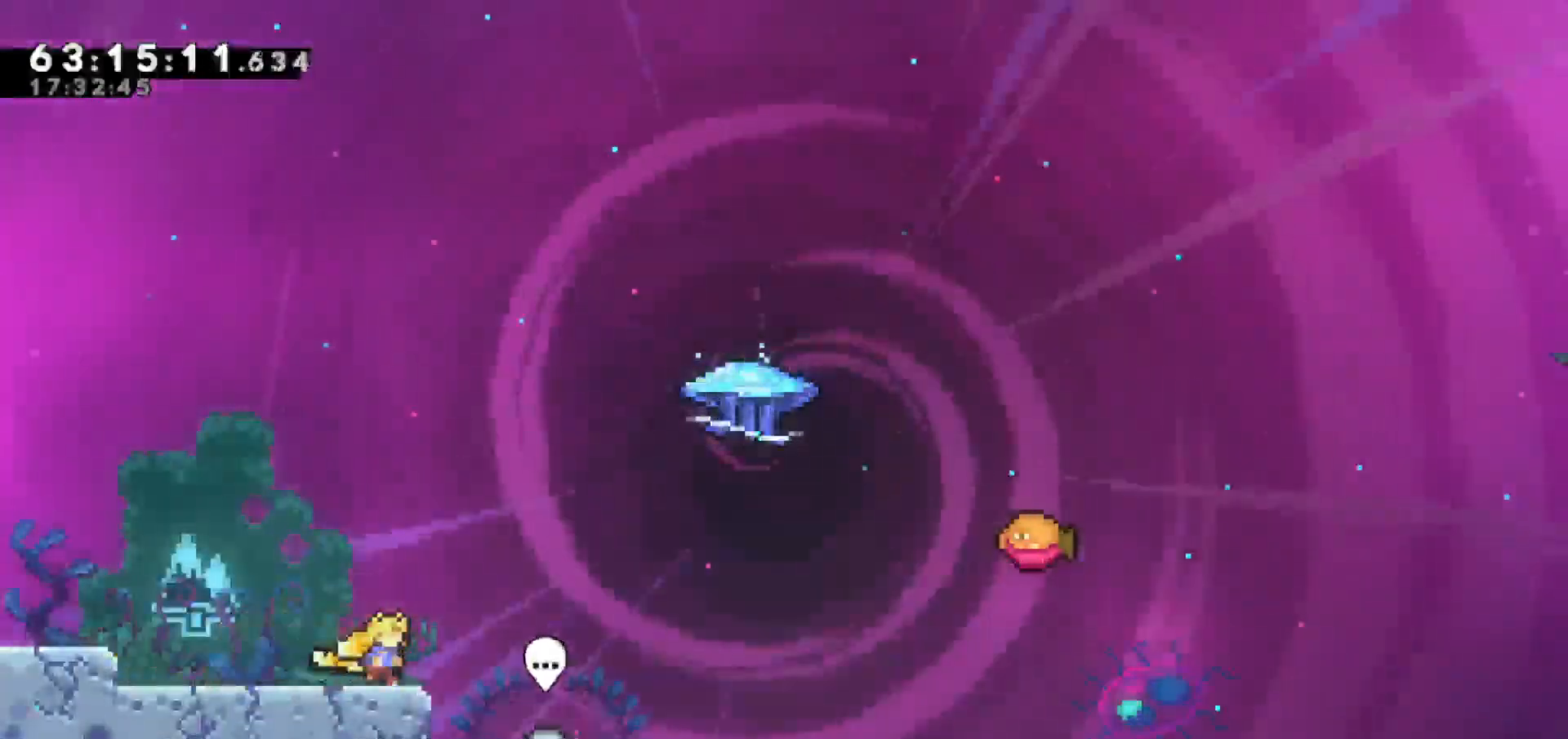
{"keys": ["dash", "right", "up"], "events": [[67, "jump", "down"], [350, "jump", "up"], [400, "up", "down"], [433, "dash", "down"]]}
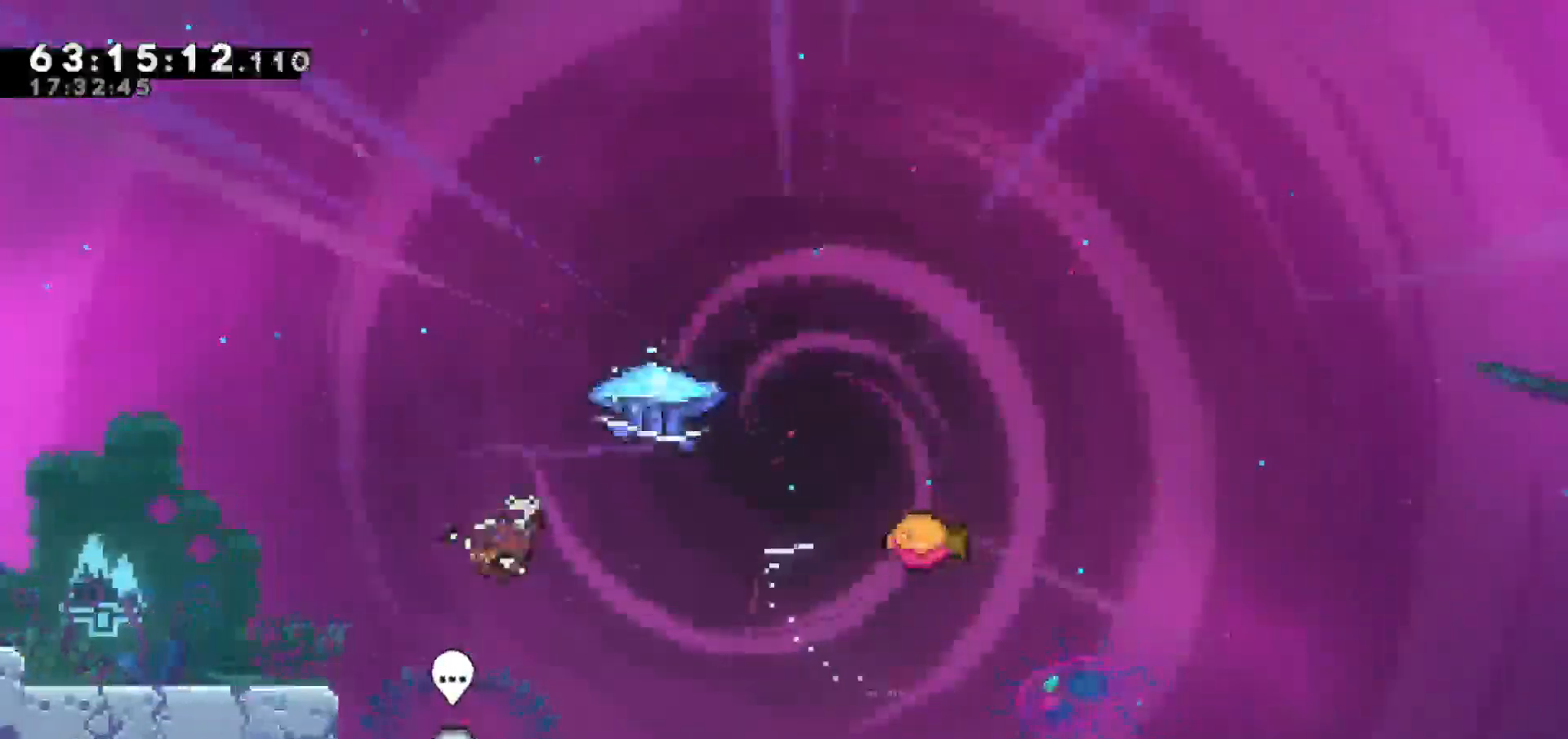
{"keys": ["grab", "right"], "events": [[83, "grab", "down"], [183, "dash", "up"], [367, "up", "up"]]}
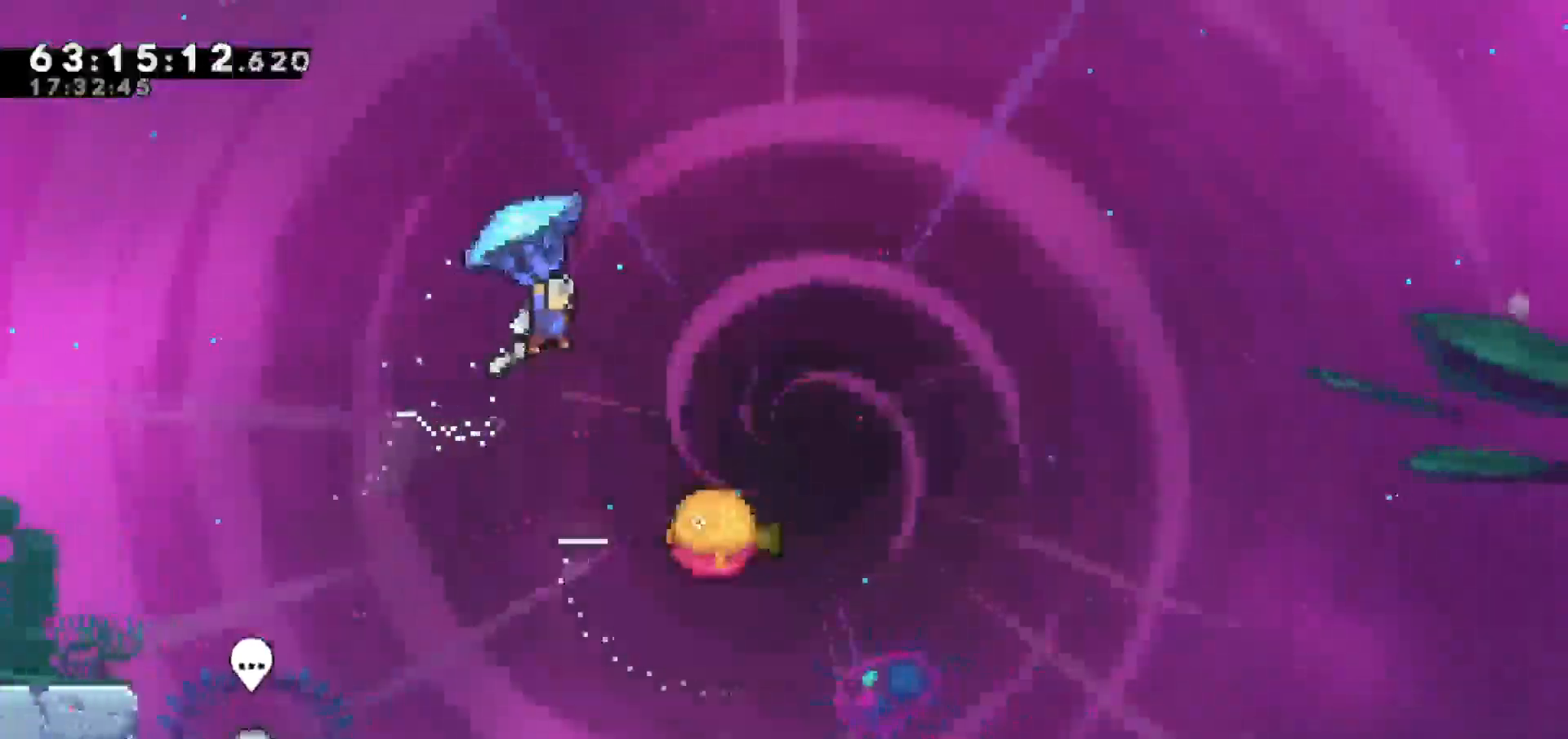
{"keys": ["grab"], "events": [[233, "right", "up"]]}
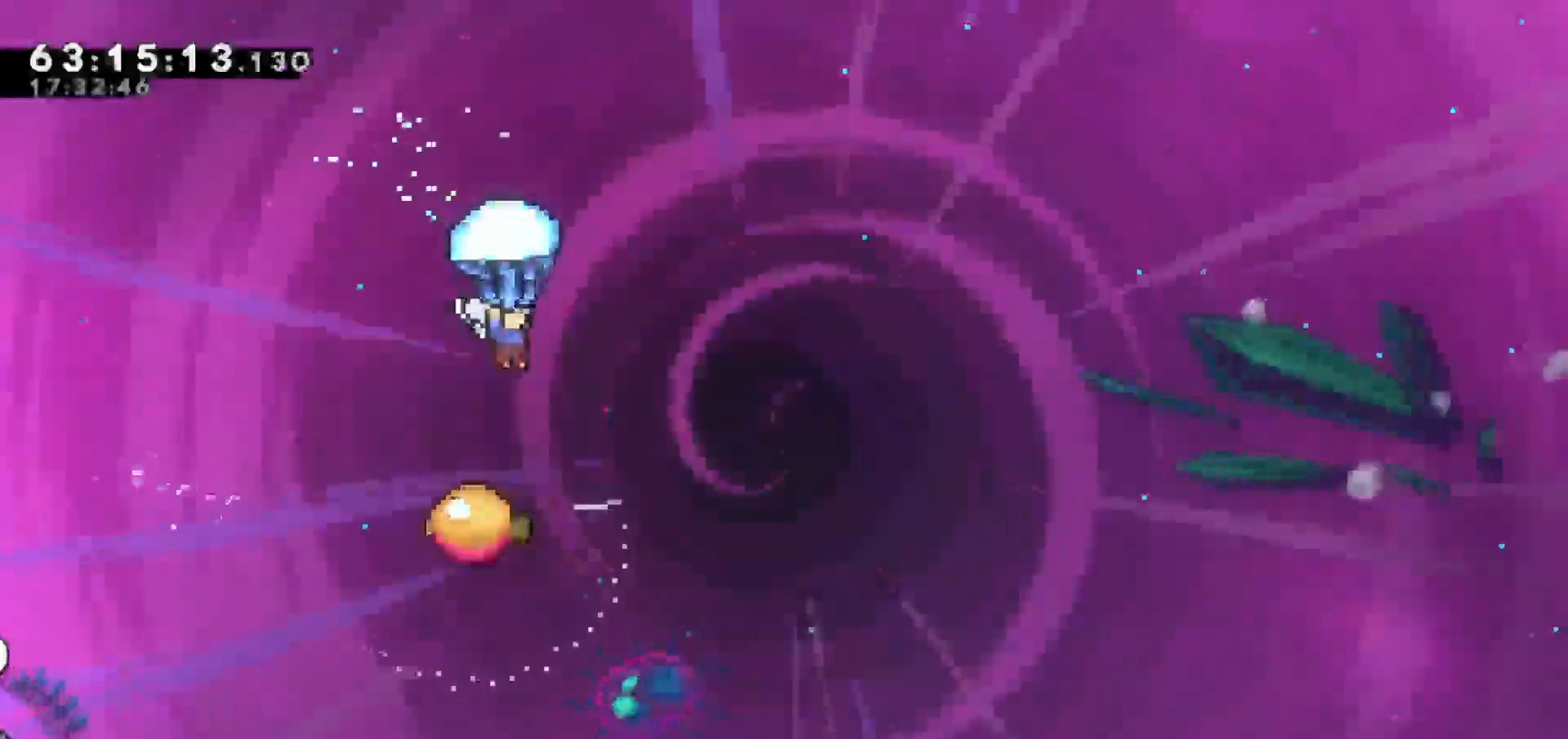
{"keys": ["grab"], "events": [[117, "right", "down"], [267, "right", "up"]]}
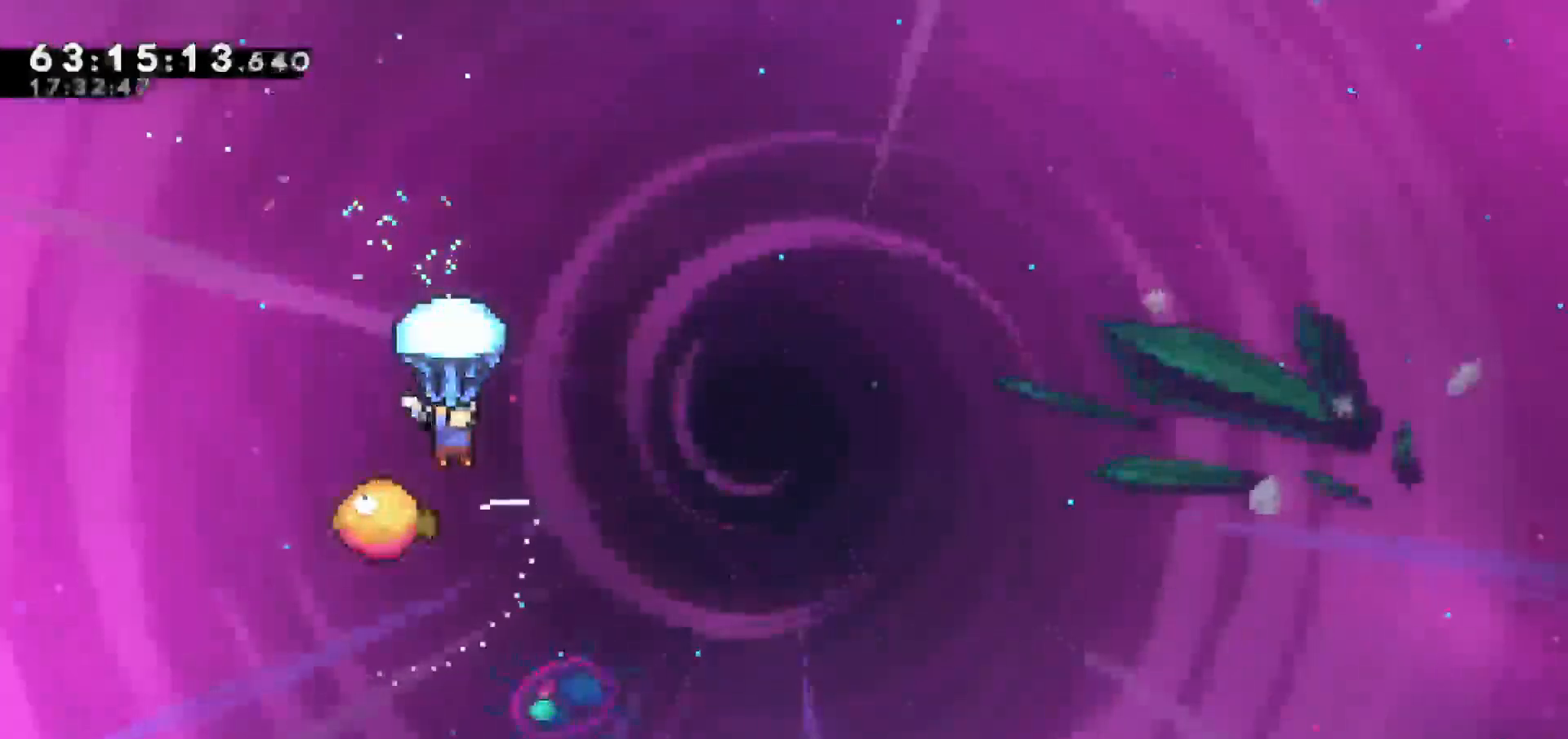
{"keys": ["grab", "right"], "events": [[183, "right", "down"]]}
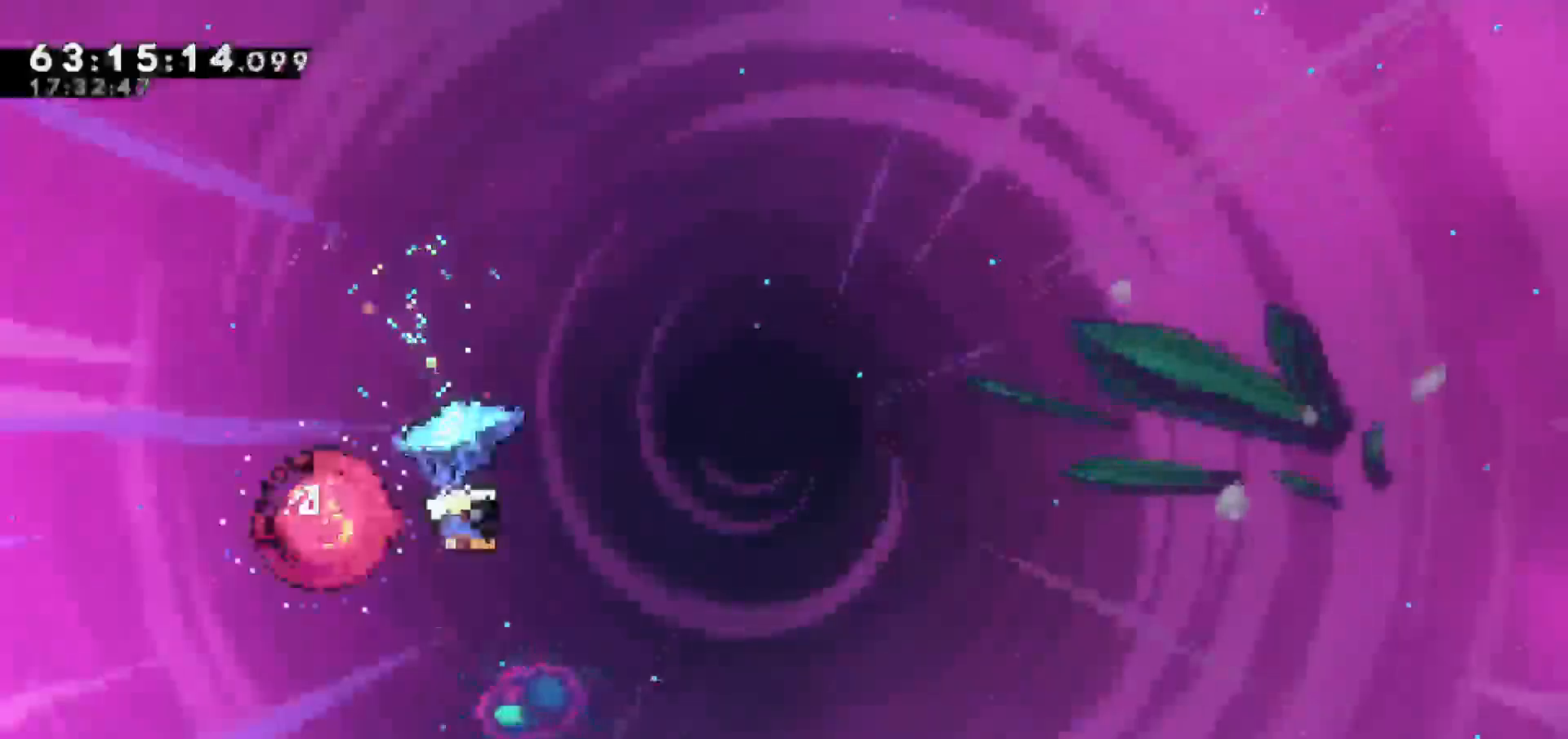
{"keys": ["grab", "right"], "events": []}
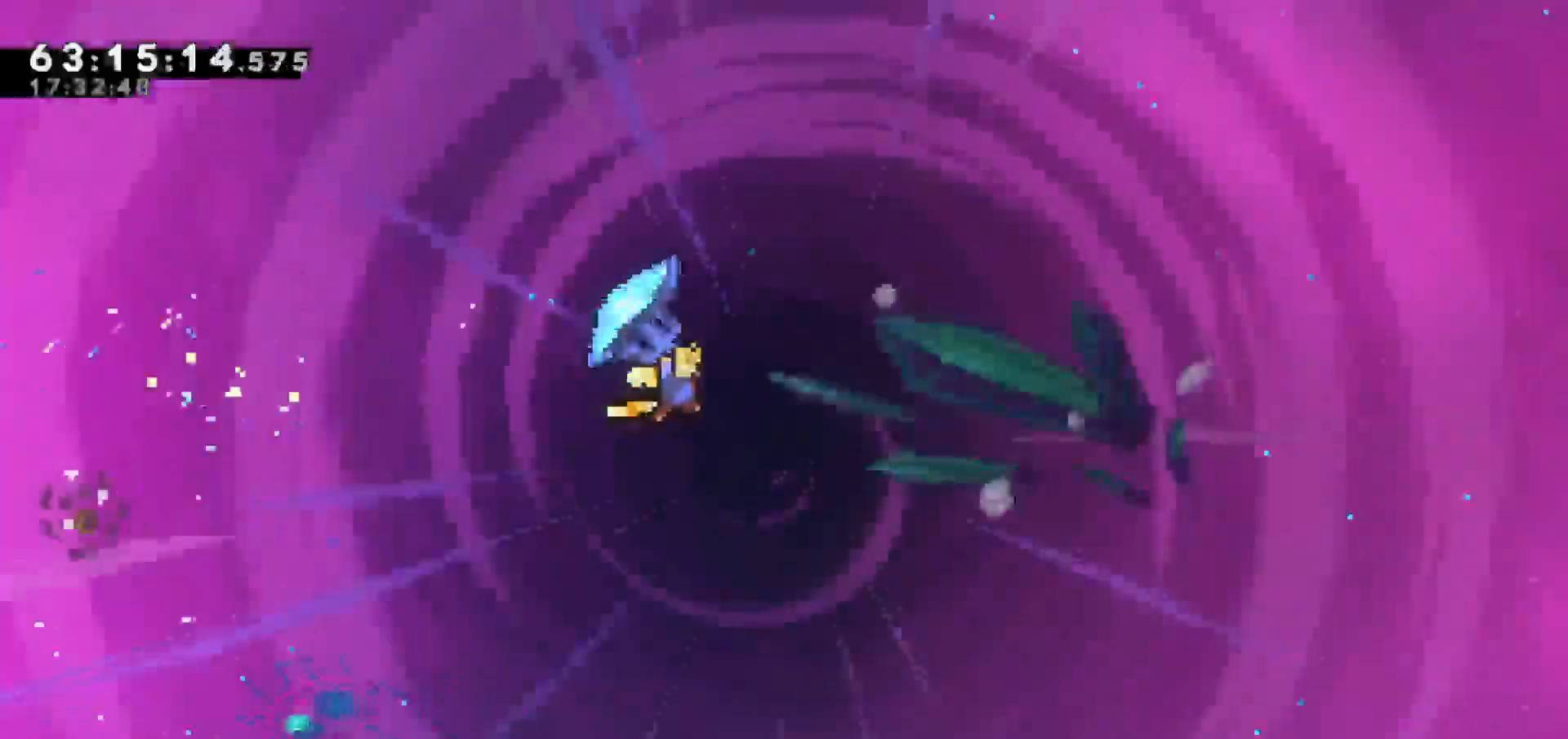
{"keys": ["grab", "right"], "events": []}
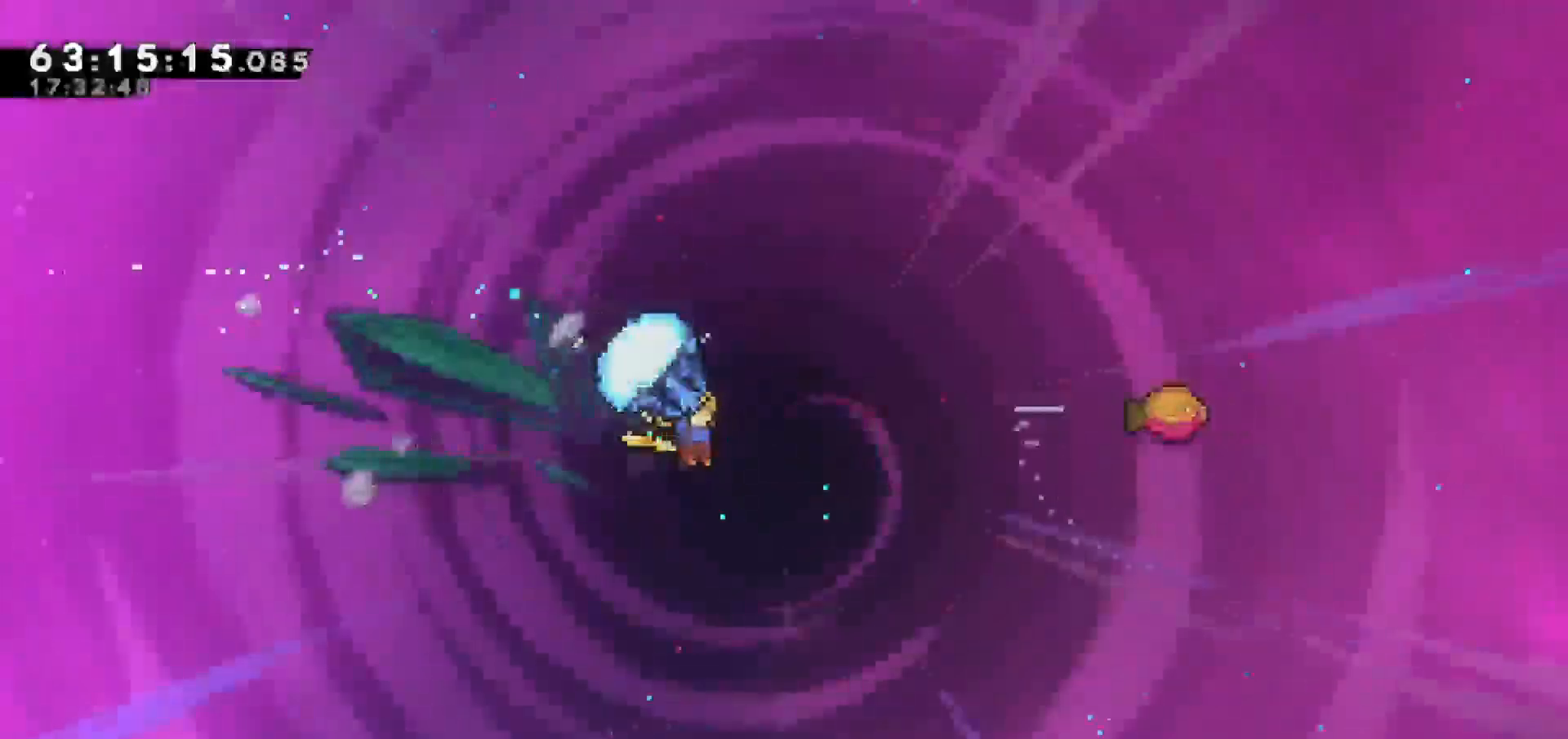
{"keys": ["grab", "right", "up"], "events": [[100, "grab", "up"], [100, "right", "up"], [133, "up", "down"], [183, "dash", "down"], [283, "right", "down"], [367, "grab", "down"], [467, "dash", "up"]]}
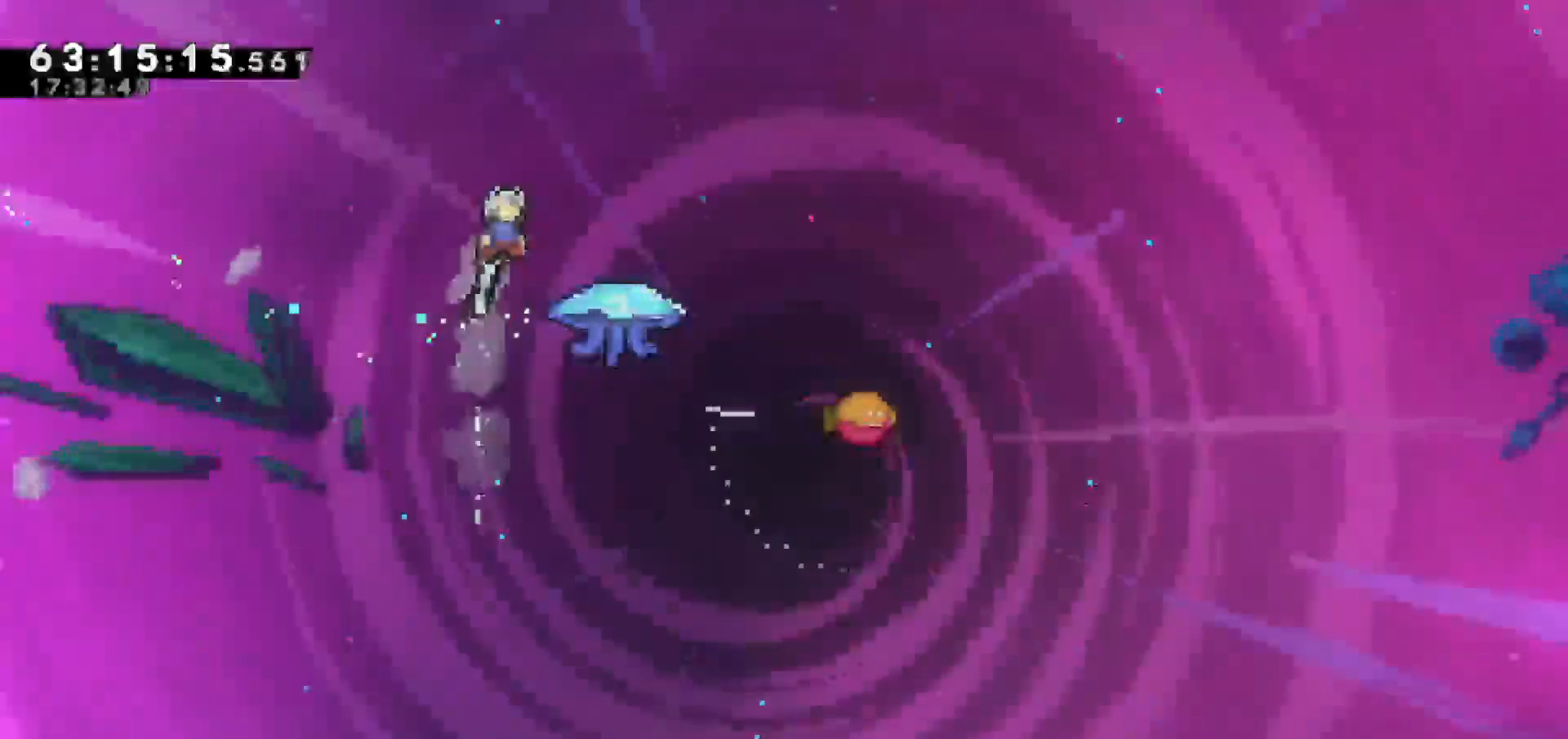
{"keys": ["dash", "grab", "right", "up"], "events": [[250, "dash", "down"]]}
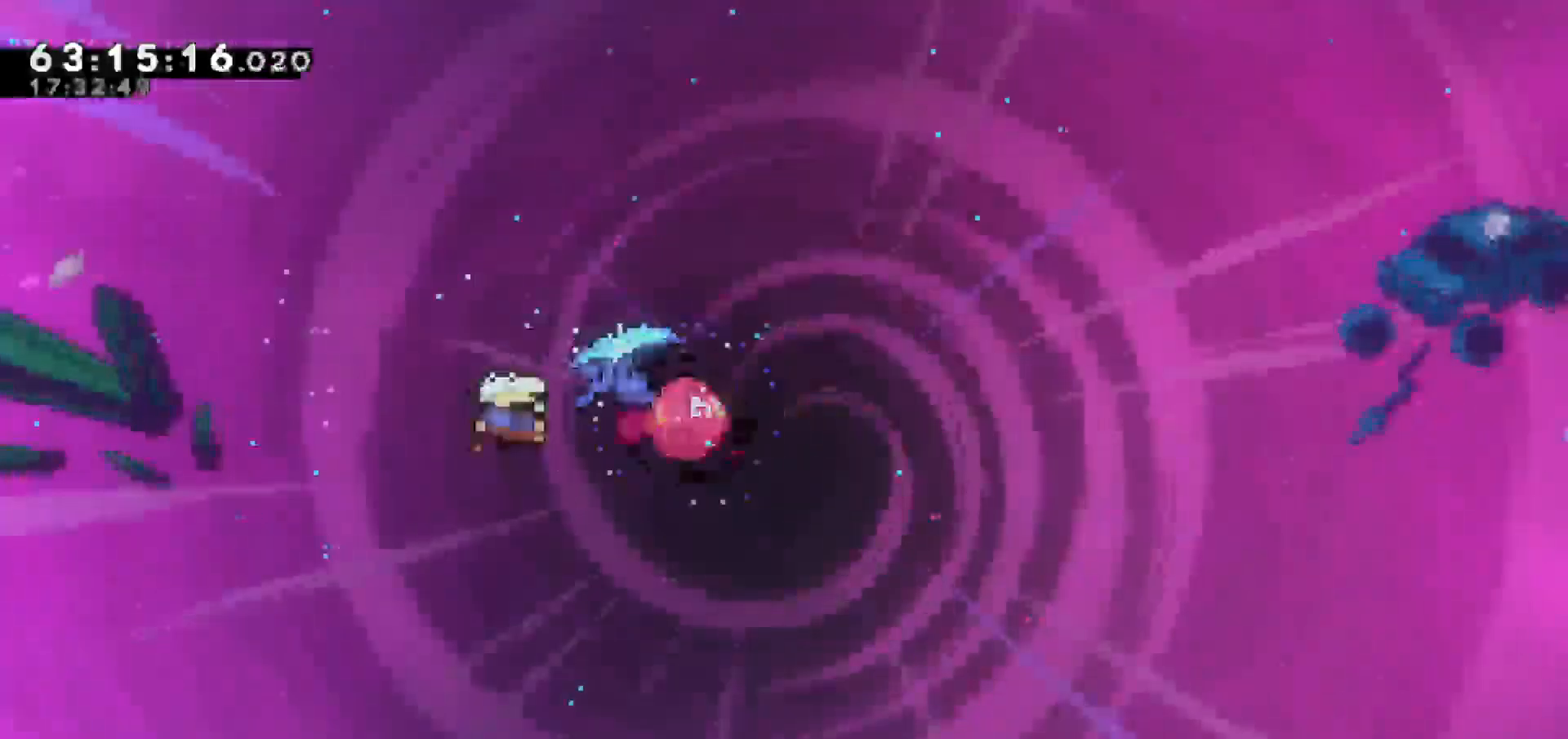
{"keys": ["grab"], "events": [[67, "dash", "up"], [300, "up", "up"], [500, "right", "up"]]}
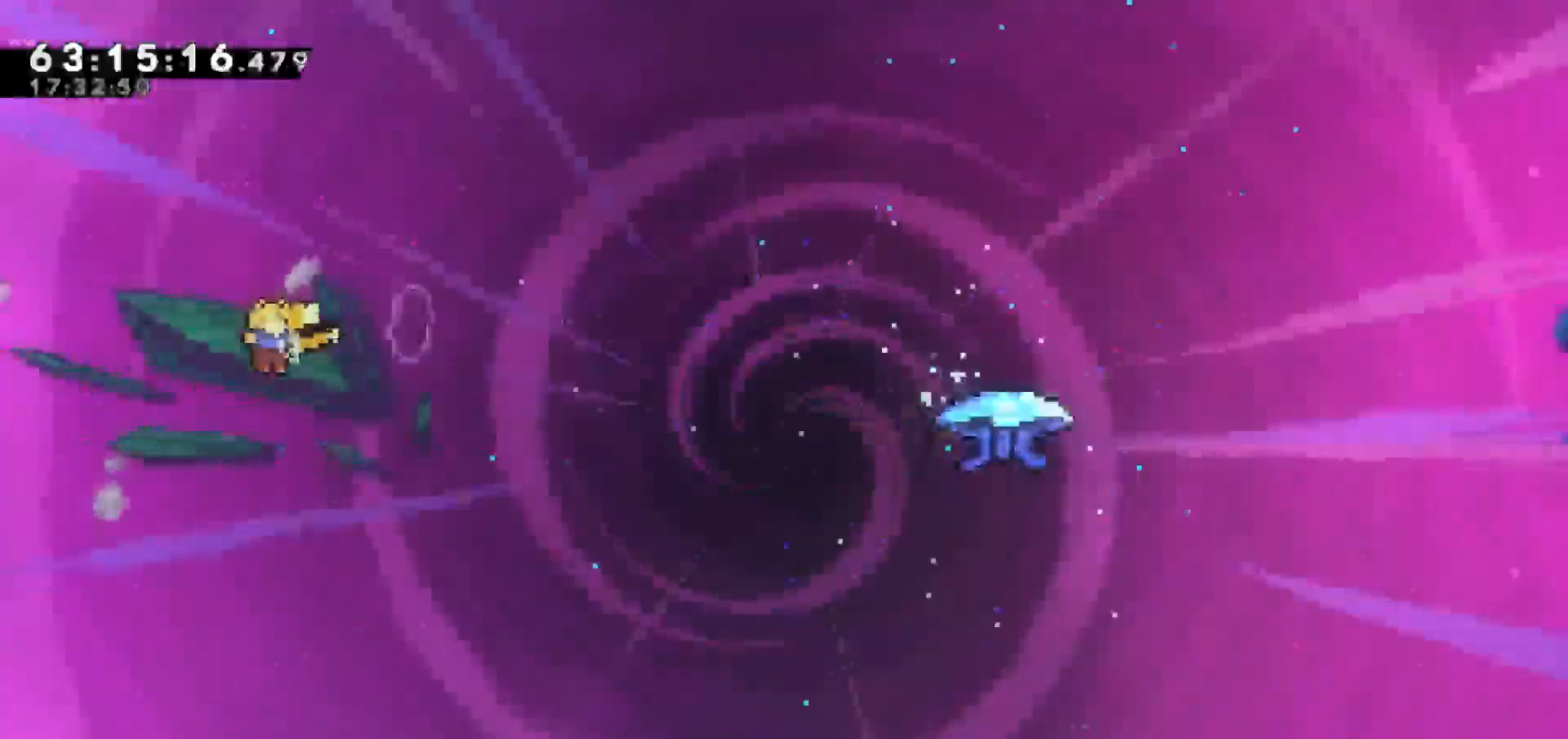
{"keys": ["down"], "events": [[50, "down", "down"], [100, "grab", "up"]]}
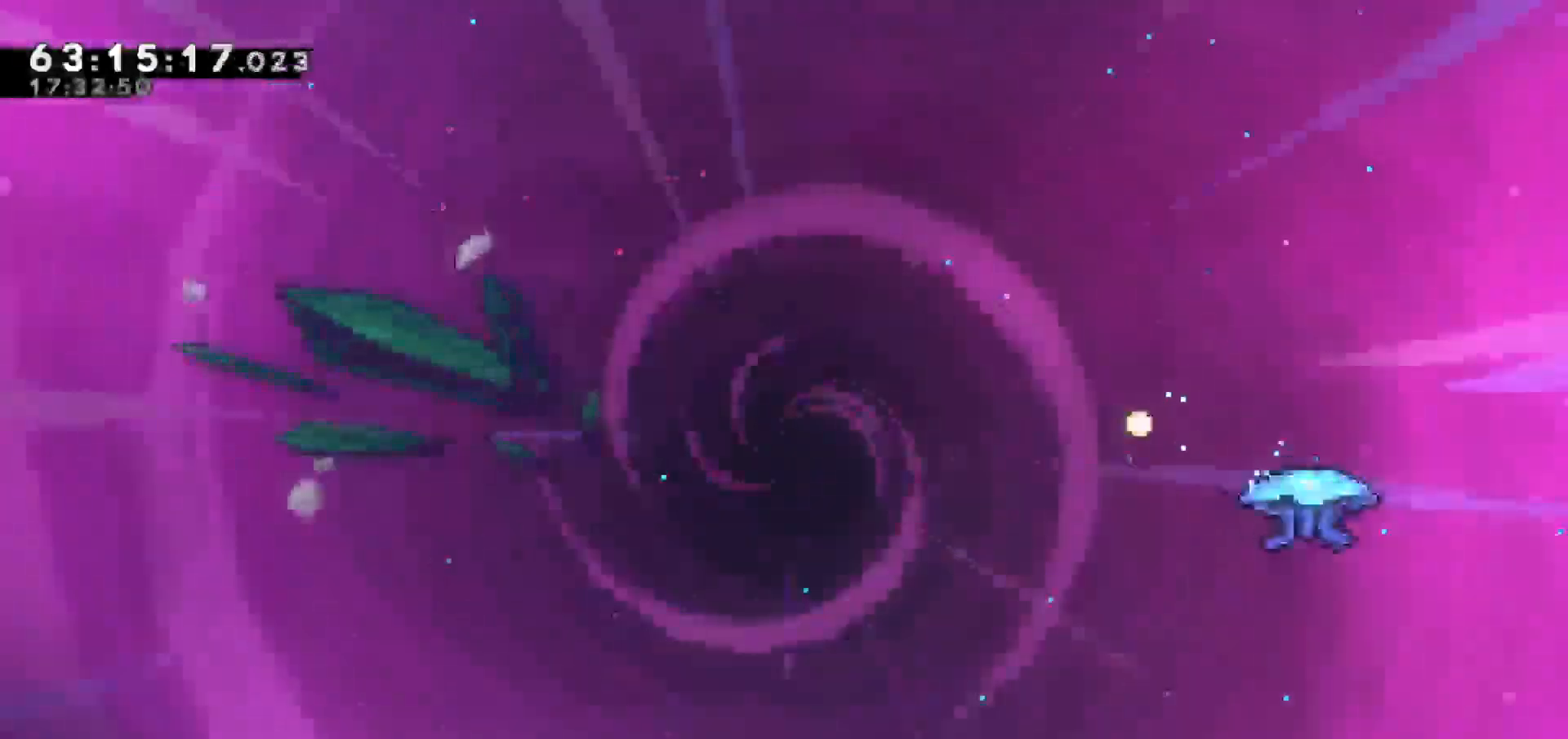
{"keys": [], "events": [[483, "down", "up"]]}
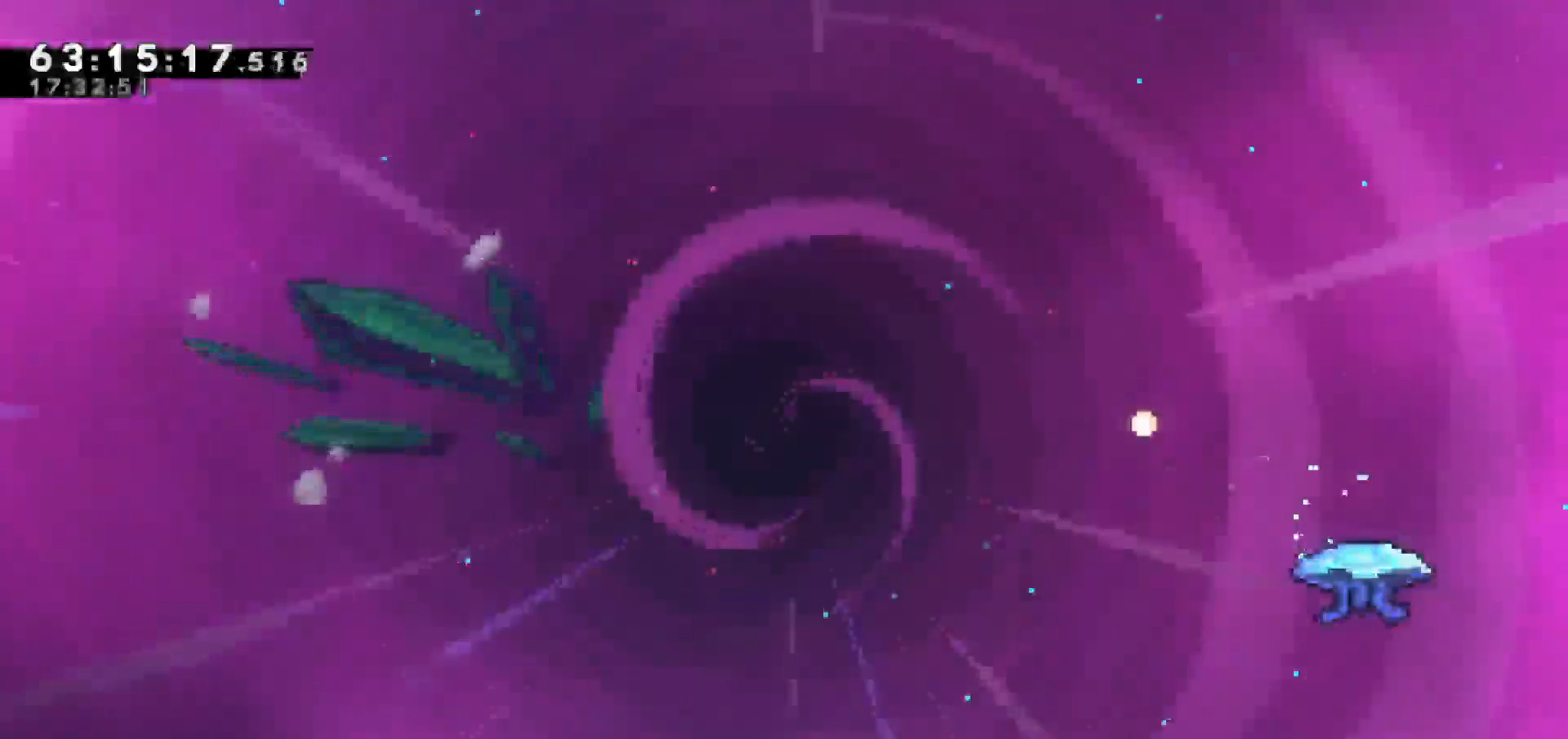
{"keys": [], "events": []}
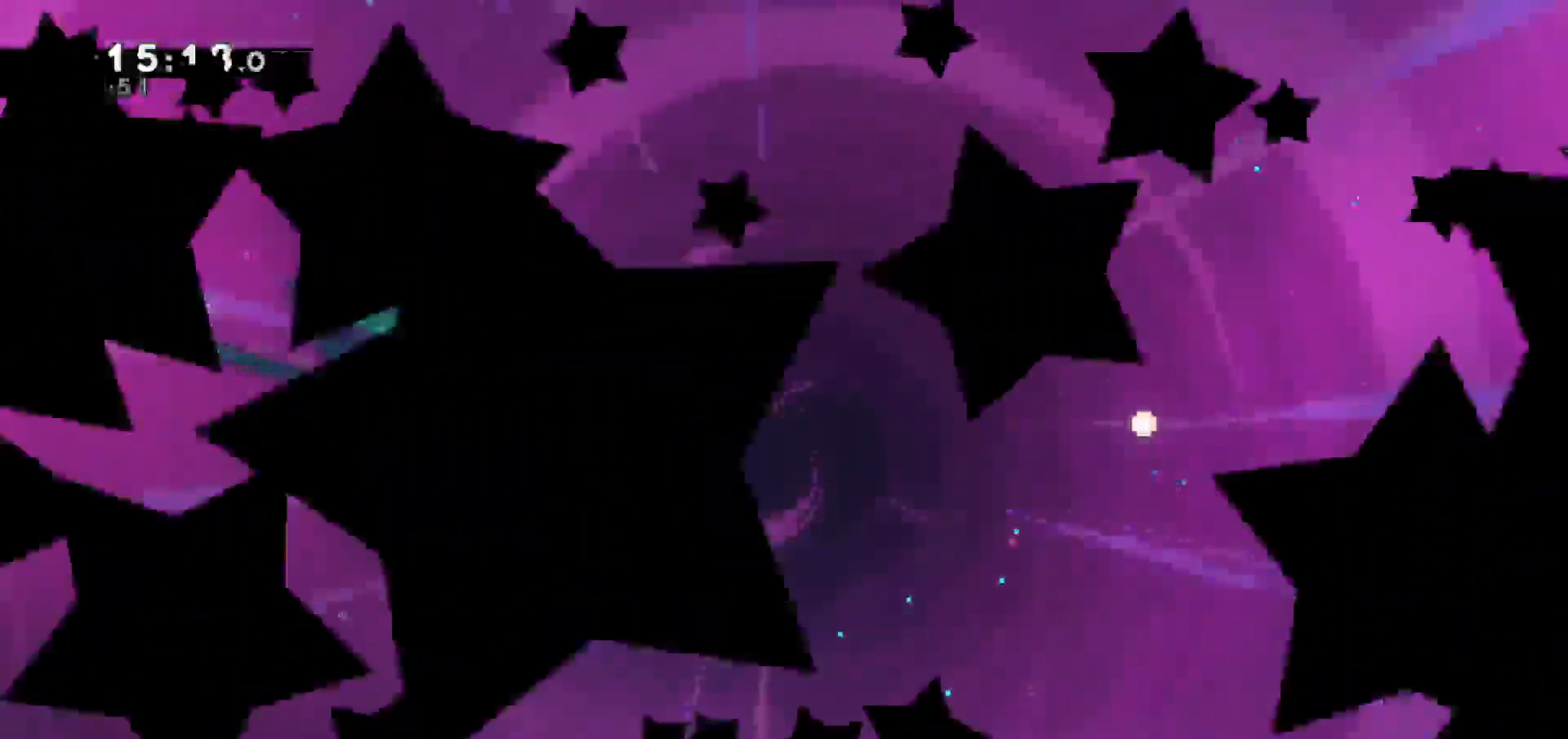
{"keys": [], "events": [[33, "down", "down"], [83, "down", "up"], [333, "down", "down"], [417, "down", "up"]]}
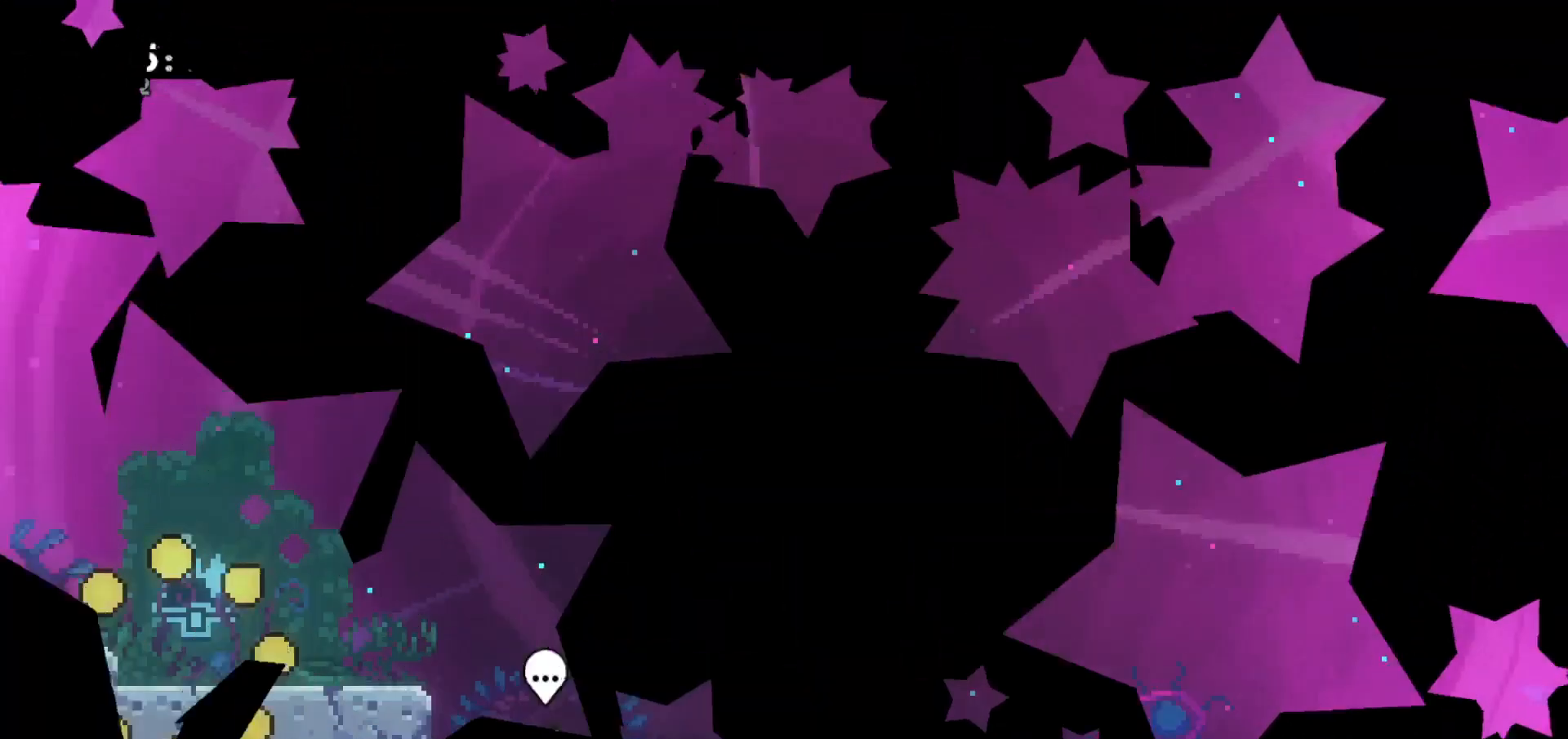
{"keys": ["right"], "events": [[283, "right", "down"]]}
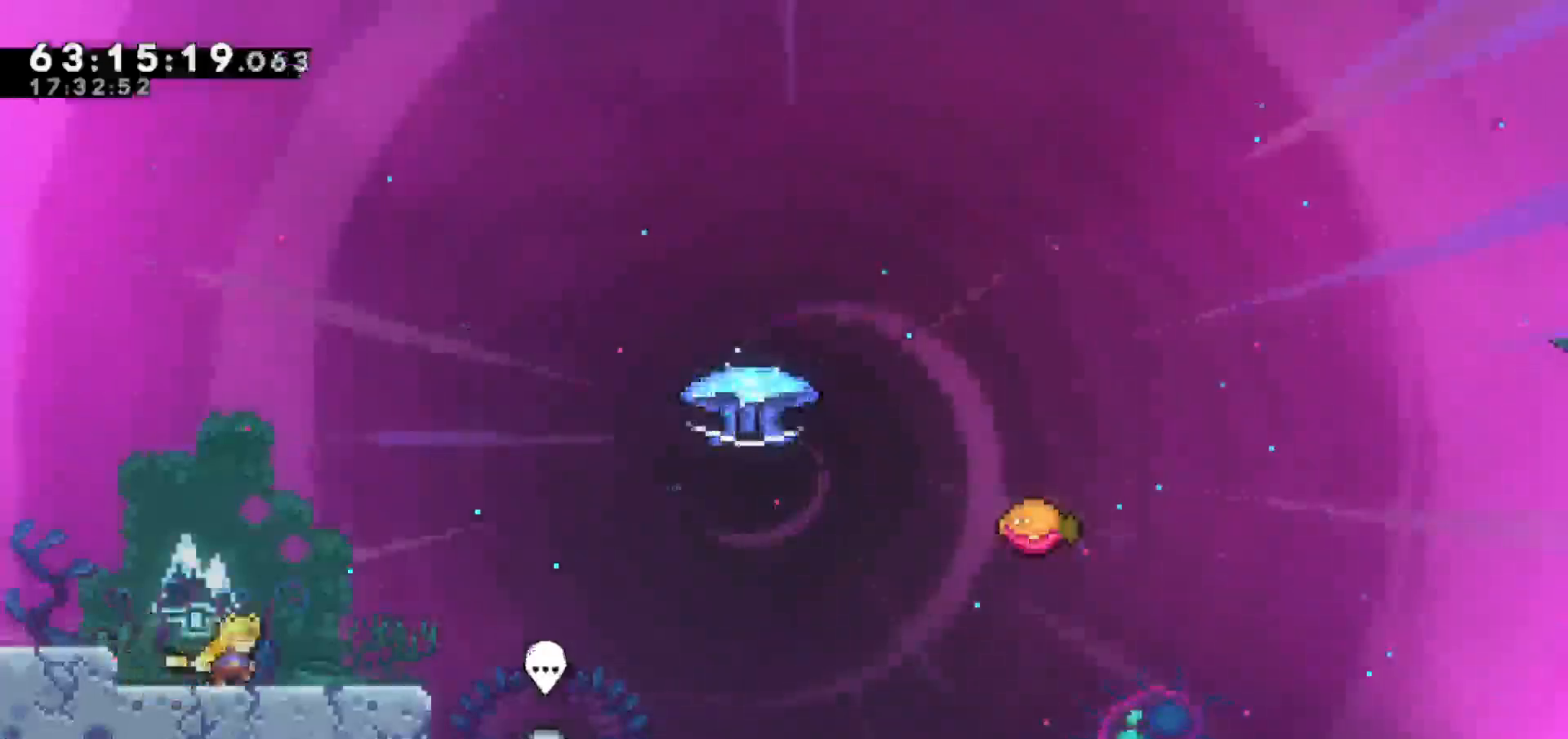
{"keys": ["jump", "right"], "events": [[350, "jump", "down"]]}
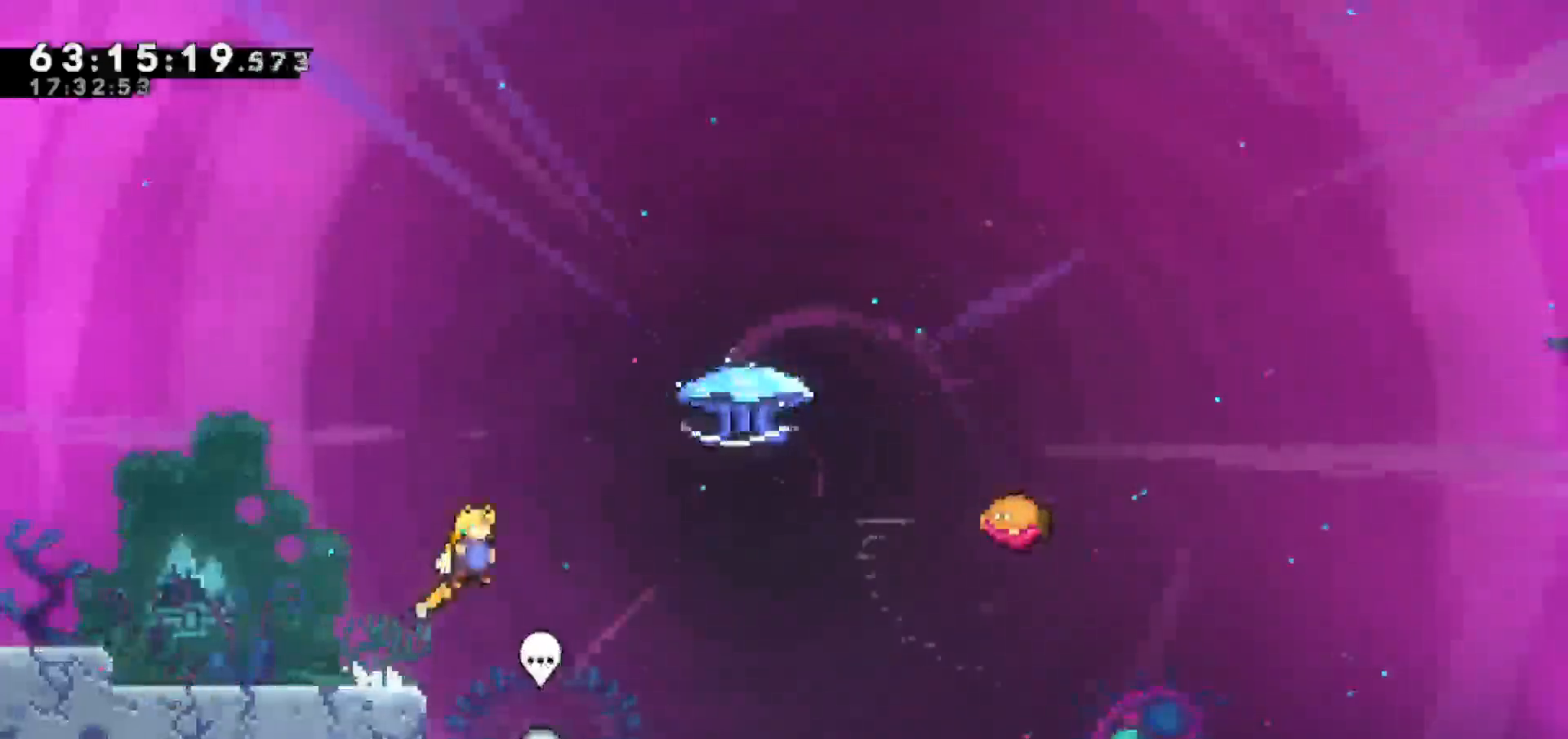
{"keys": ["grab", "right", "up"], "events": [[183, "jump", "up"], [233, "dash", "down"], [233, "up", "down"], [467, "dash", "up"], [467, "grab", "down"]]}